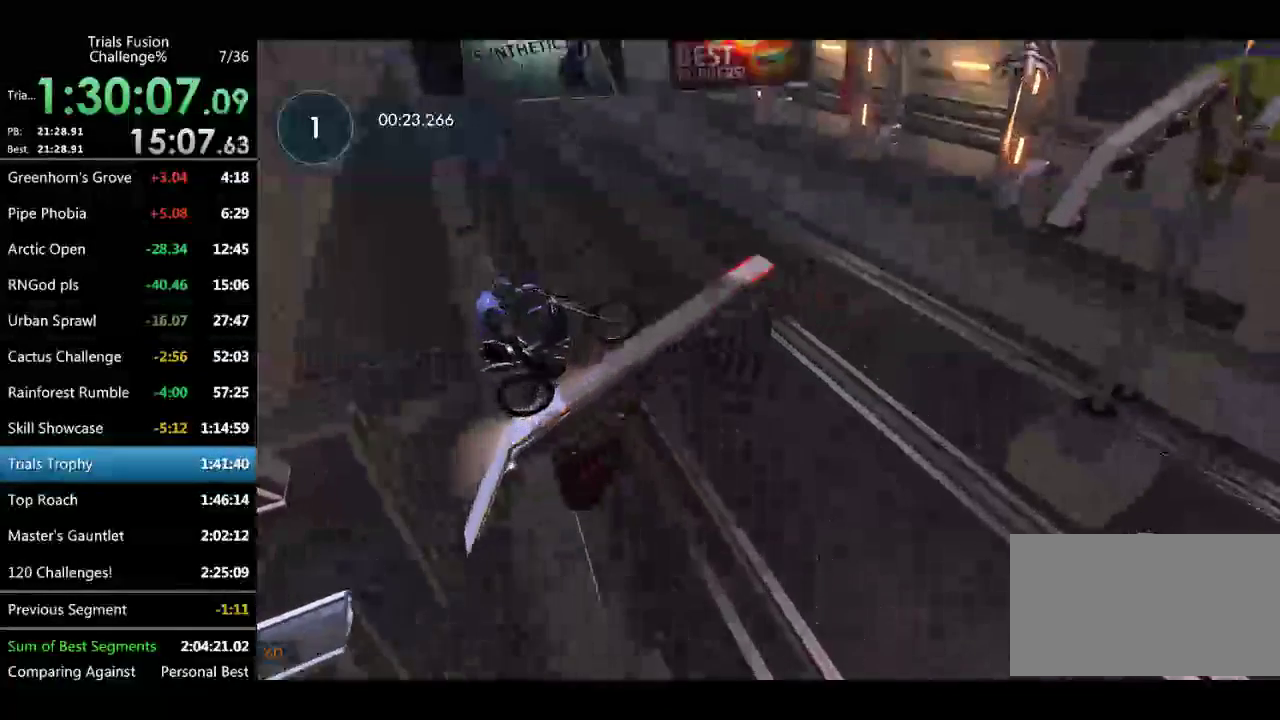
Gameplay with a controller (Xbox layout); each line is a JSON object with the inputs held at the frame after it. "events" lists button and stick changes between this image and that frame as [ms after this image, input, new state], when the widget could be followed in between. Not read: B L1 L3 R1 R3 TOUCHPAD.
{"buttons": ["R2"], "left_stick": "center", "events": [[166, "left_stick", "right"], [249, "R2", "down"], [415, "left_stick", "center"]]}
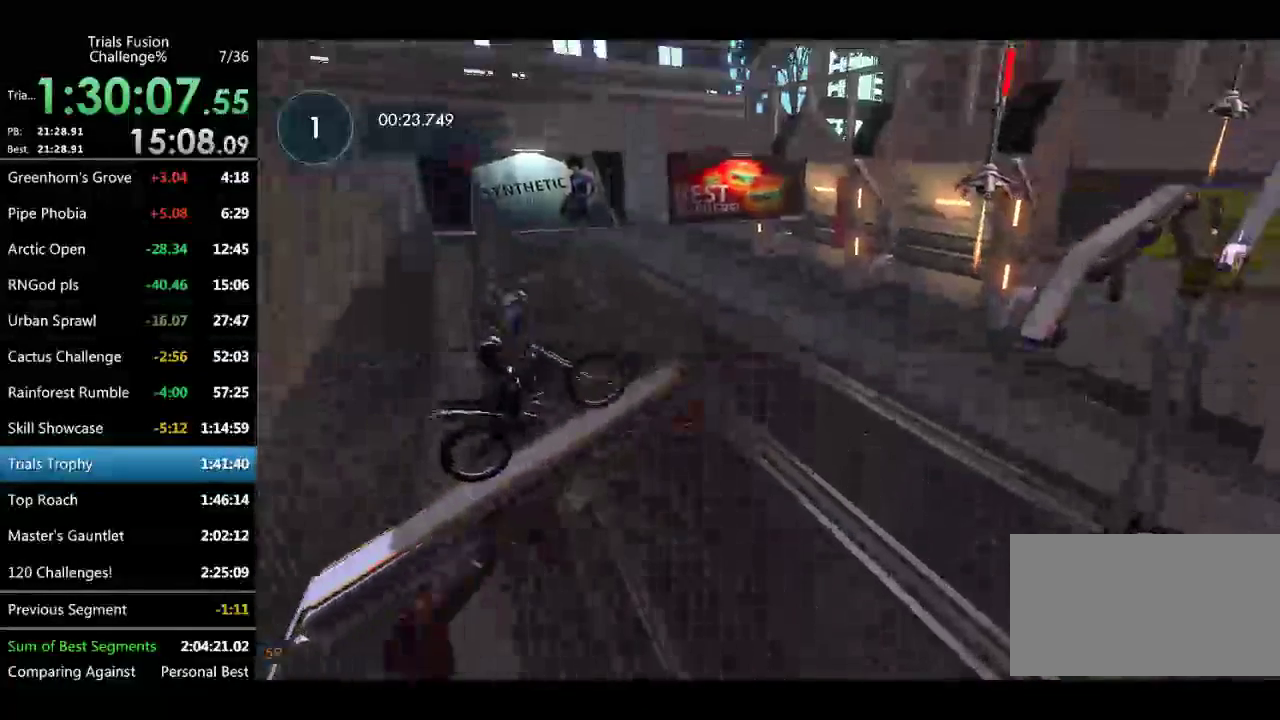
{"buttons": ["R2"], "left_stick": "left", "events": [[166, "R2", "up"], [415, "left_stick", "left"], [457, "R2", "down"]]}
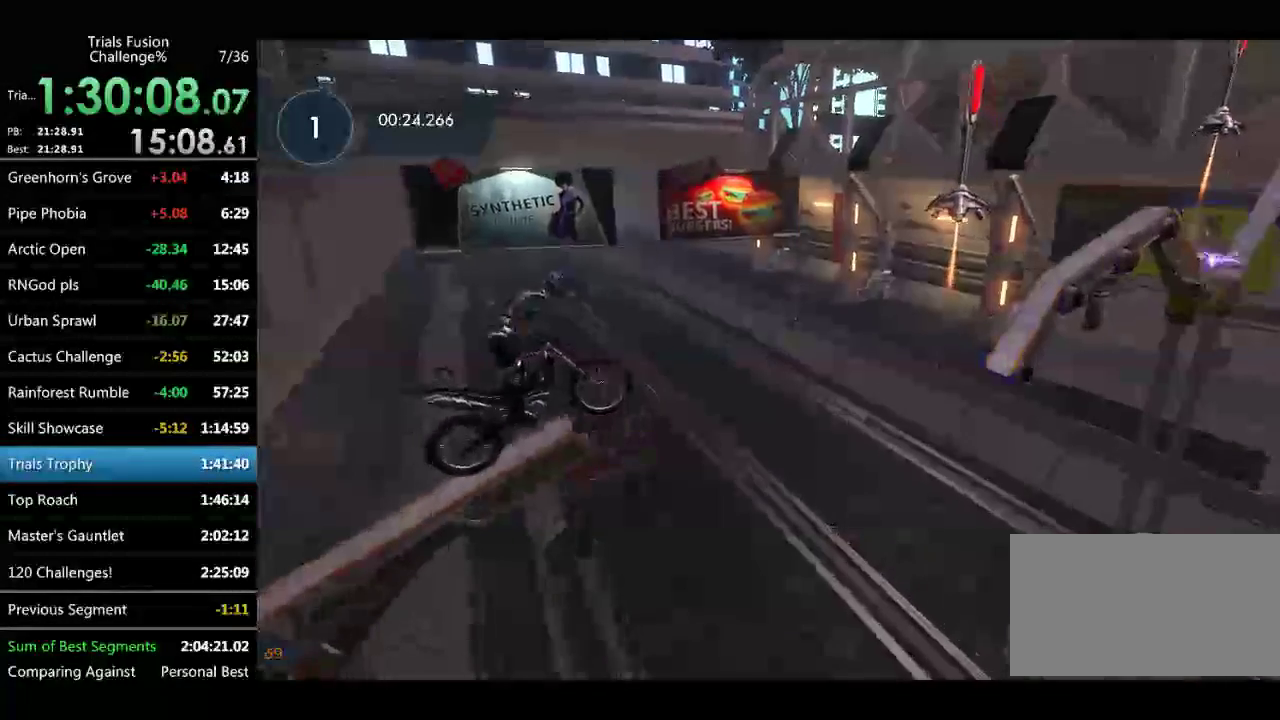
{"buttons": ["R2"], "left_stick": "up-left", "events": [[42, "left_stick", "up-left"], [167, "left_stick", "right"], [333, "left_stick", "up-left"]]}
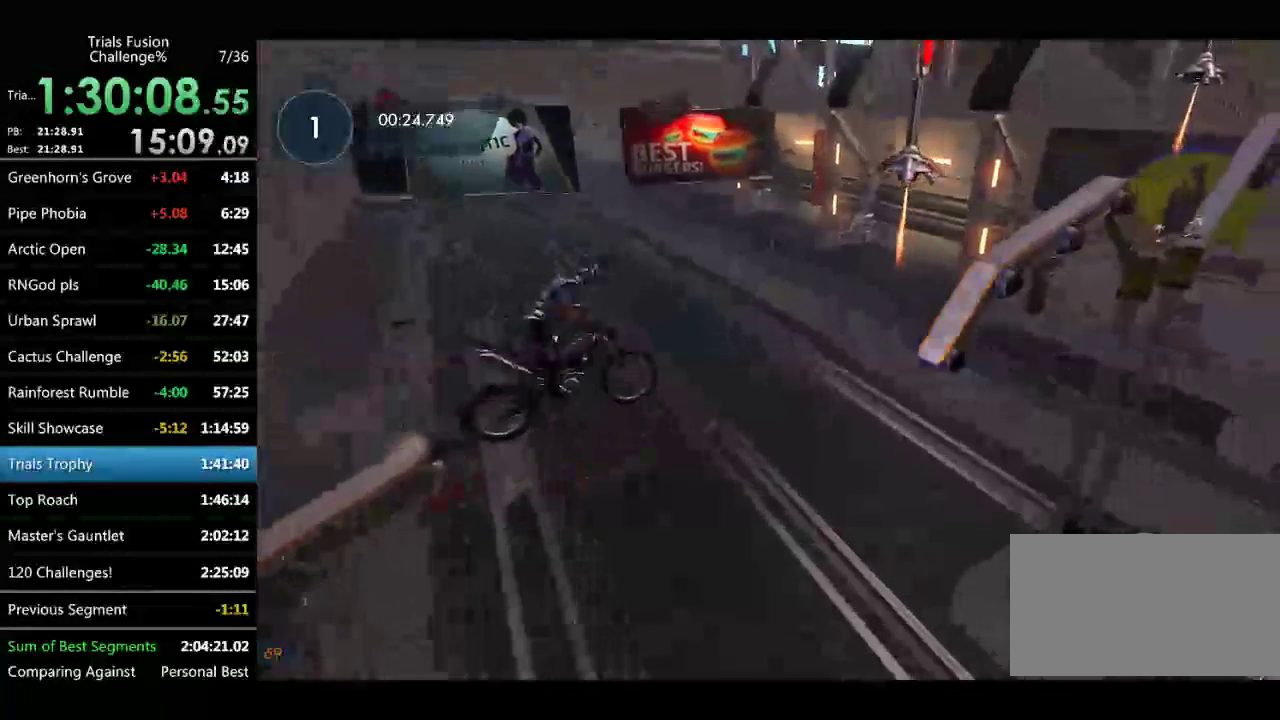
{"buttons": [], "left_stick": "center", "events": [[208, "left_stick", "center"], [291, "R2", "up"]]}
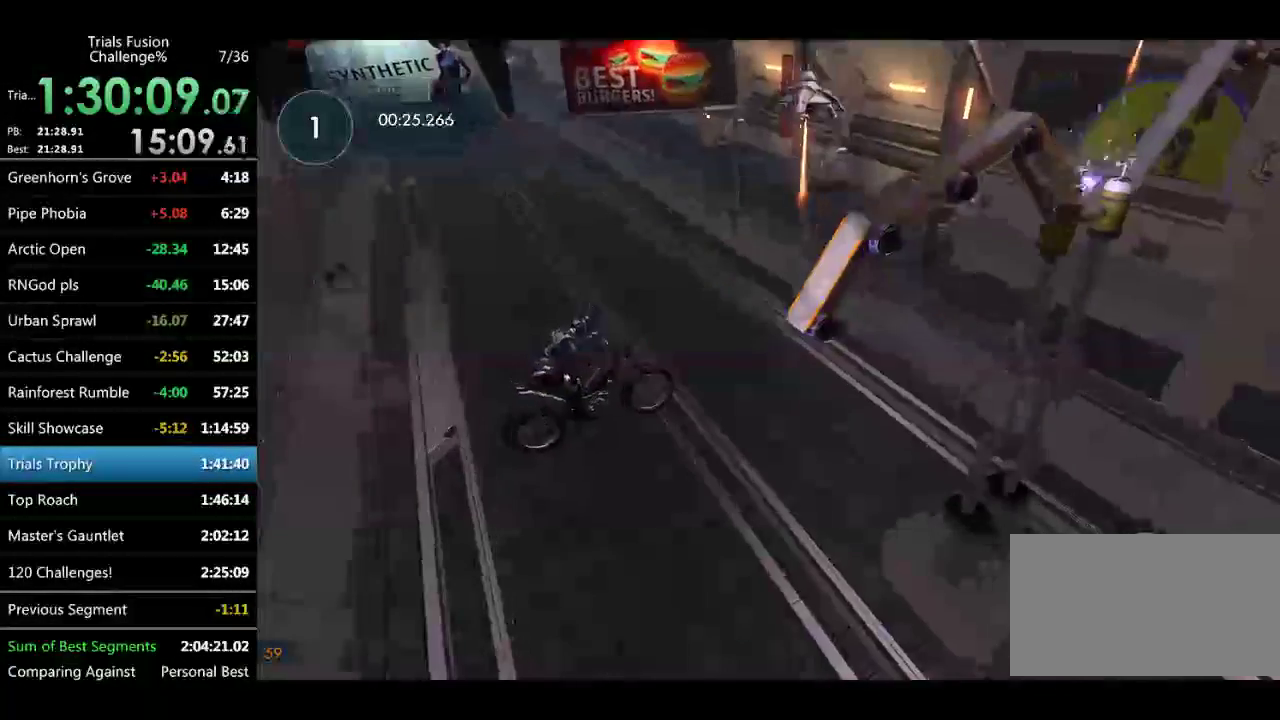
{"buttons": [], "left_stick": "center", "events": []}
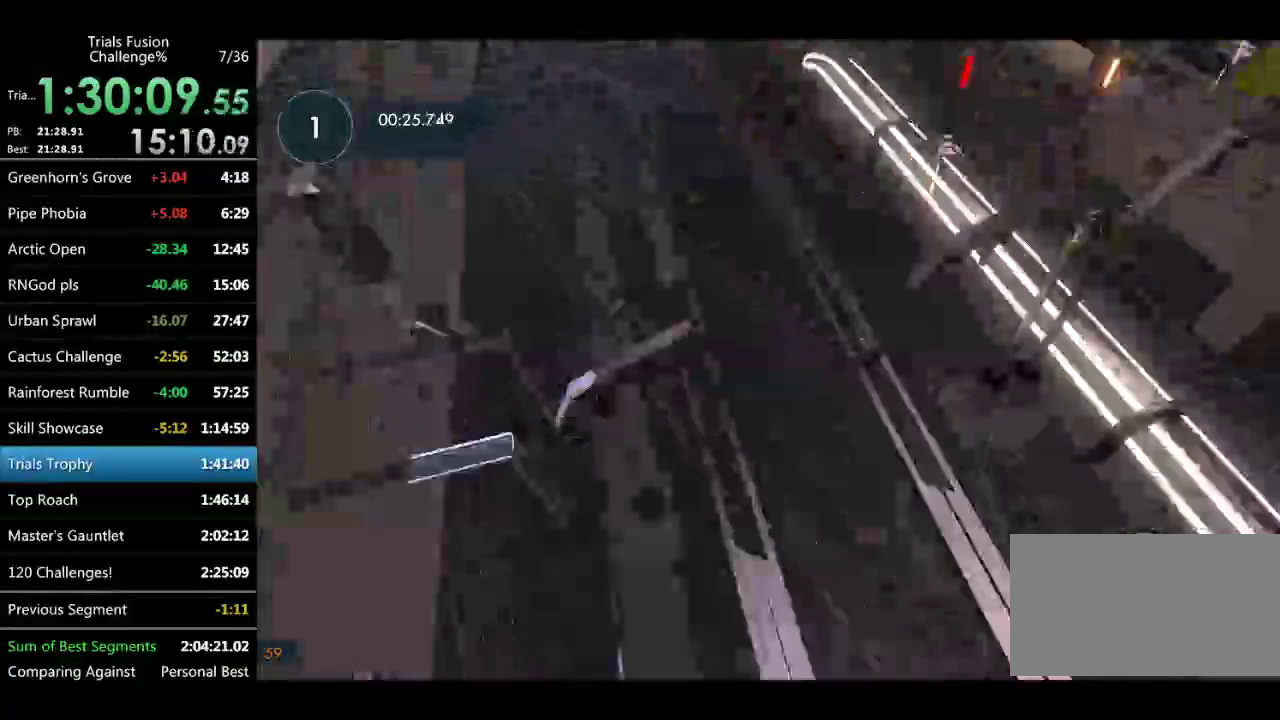
{"buttons": [], "left_stick": "center", "events": [[41, "left_stick", "right"], [166, "left_stick", "center"], [291, "left_stick", "right"], [374, "left_stick", "center"]]}
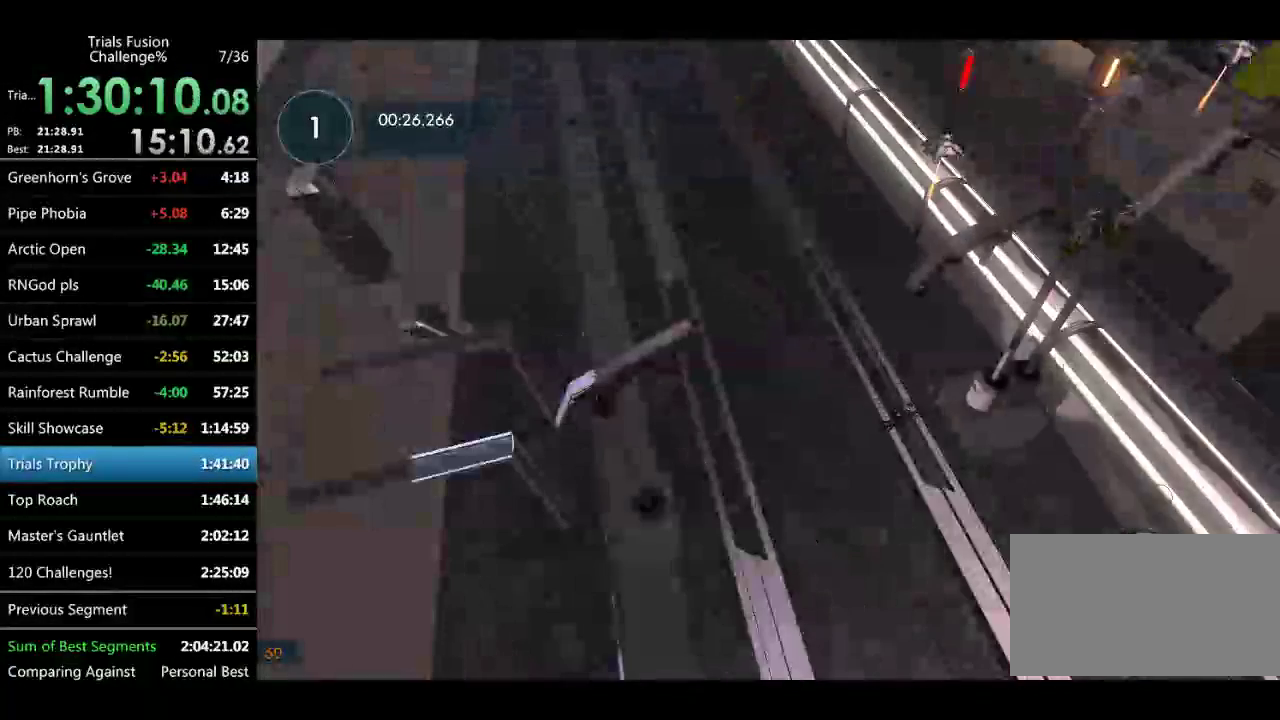
{"buttons": [], "left_stick": "center", "events": [[42, "left_stick", "left"], [208, "left_stick", "center"], [291, "left_stick", "left"], [458, "left_stick", "center"]]}
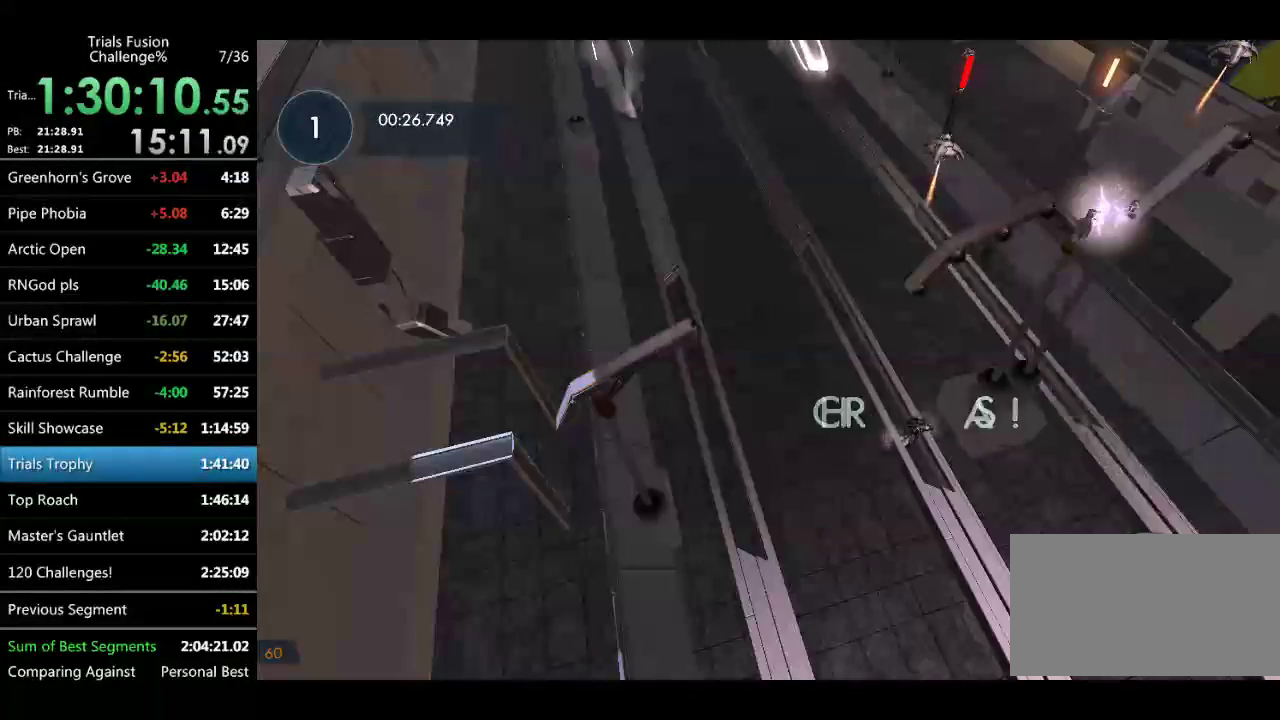
{"buttons": [], "left_stick": "center", "events": [[83, "left_stick", "left"], [250, "left_stick", "center"]]}
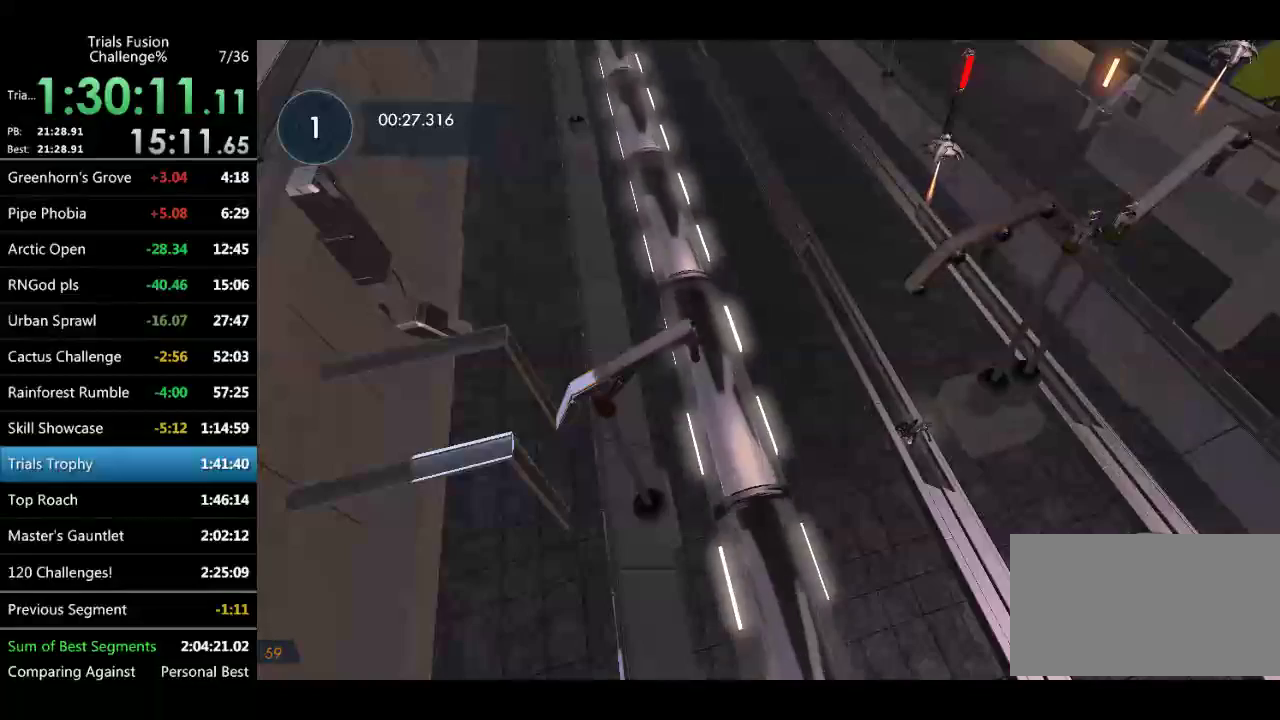
{"buttons": [], "left_stick": "center", "events": []}
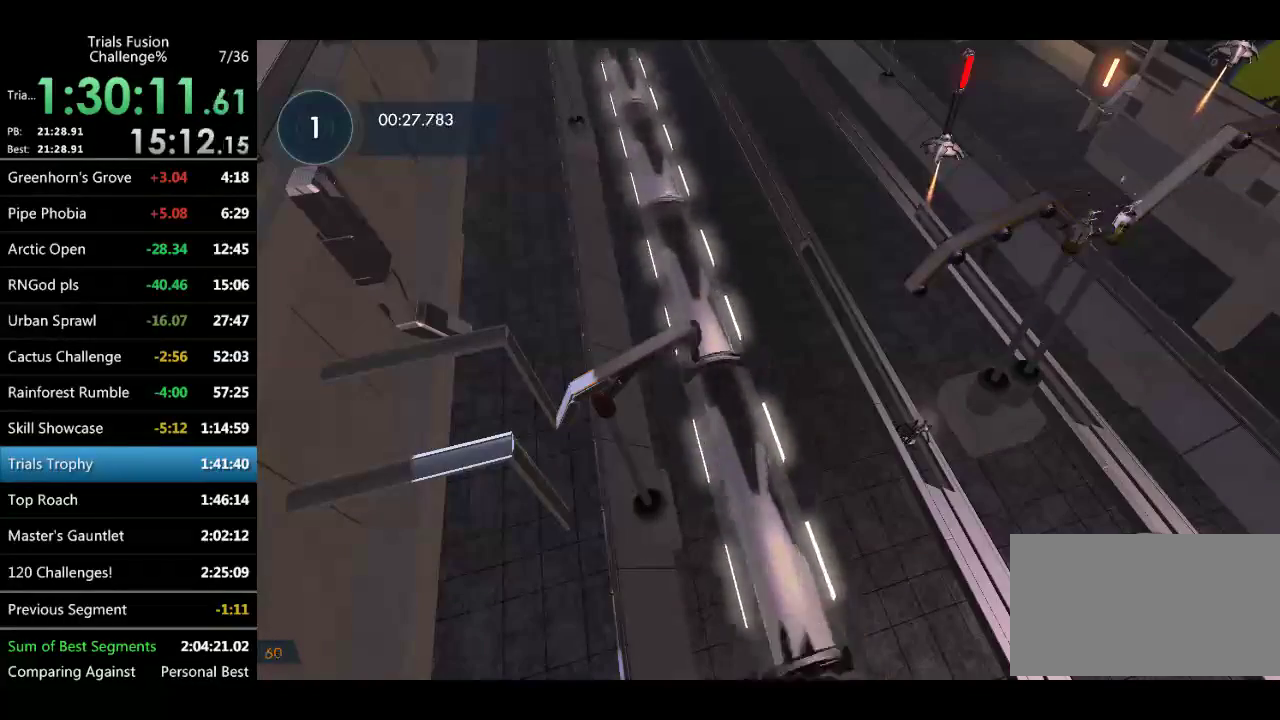
{"buttons": [], "left_stick": "center", "events": []}
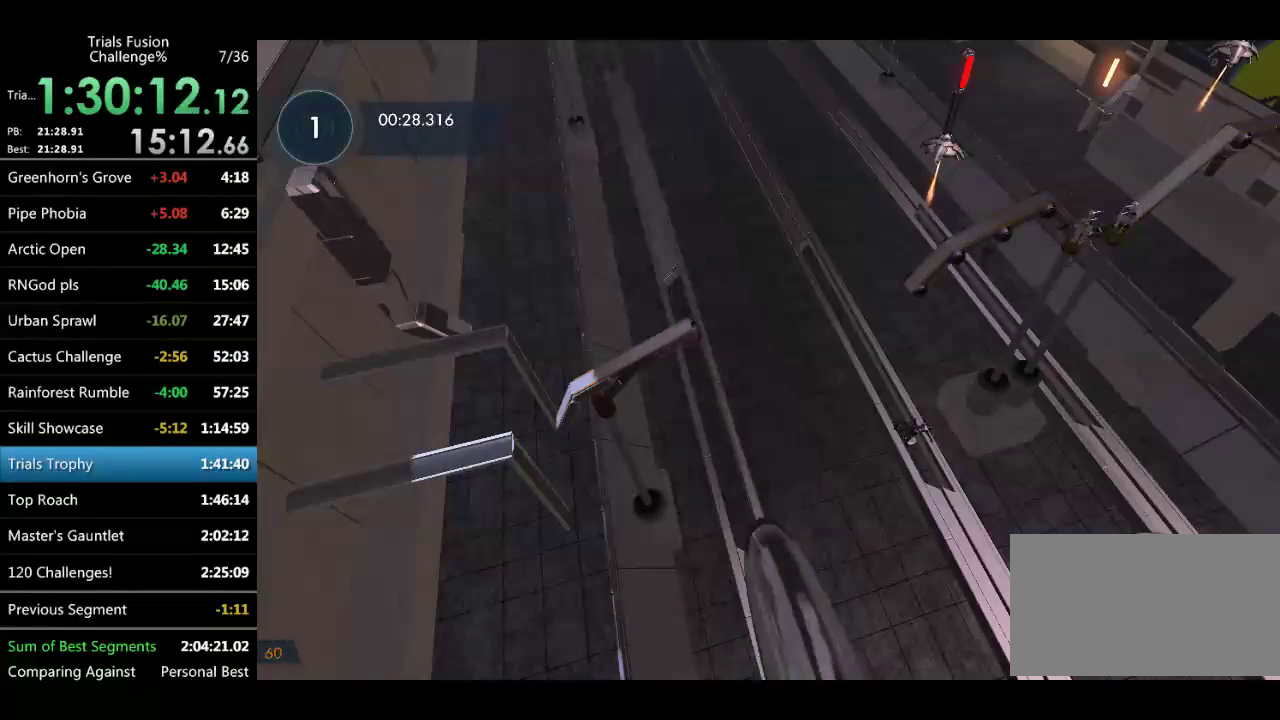
{"buttons": [], "left_stick": "center", "events": []}
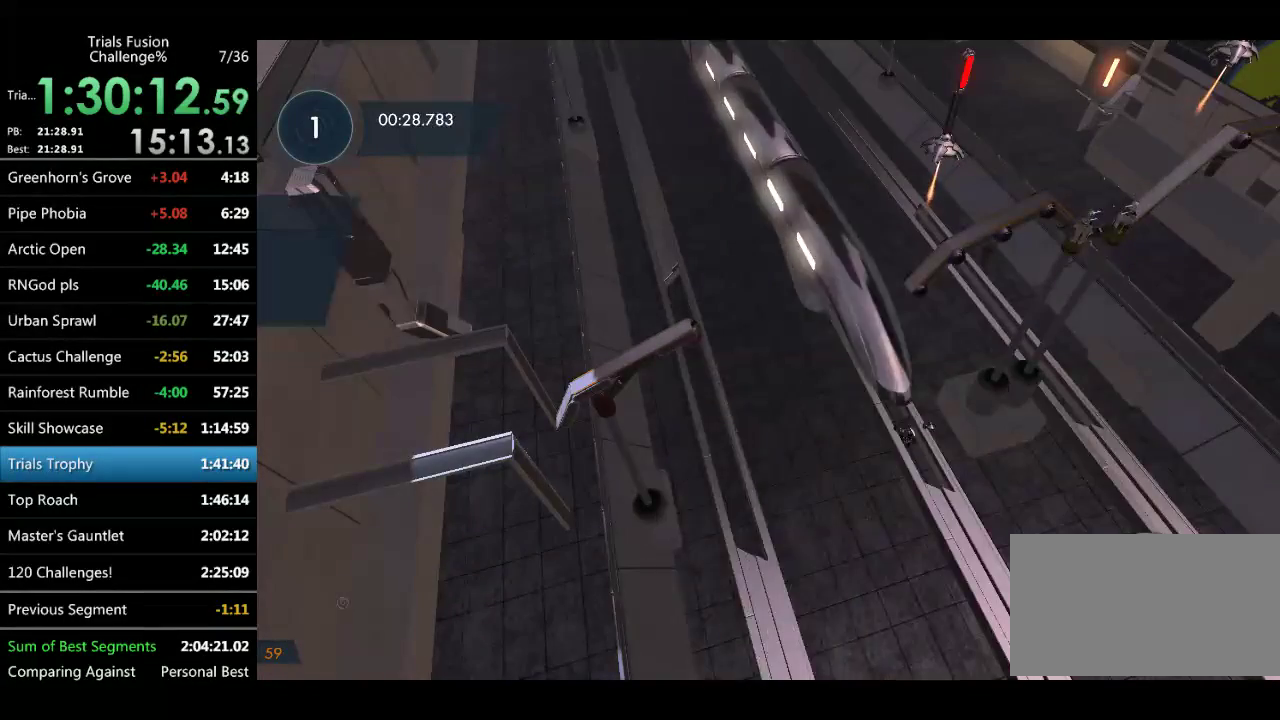
{"buttons": ["R2"], "left_stick": "center", "events": [[499, "R2", "down"]]}
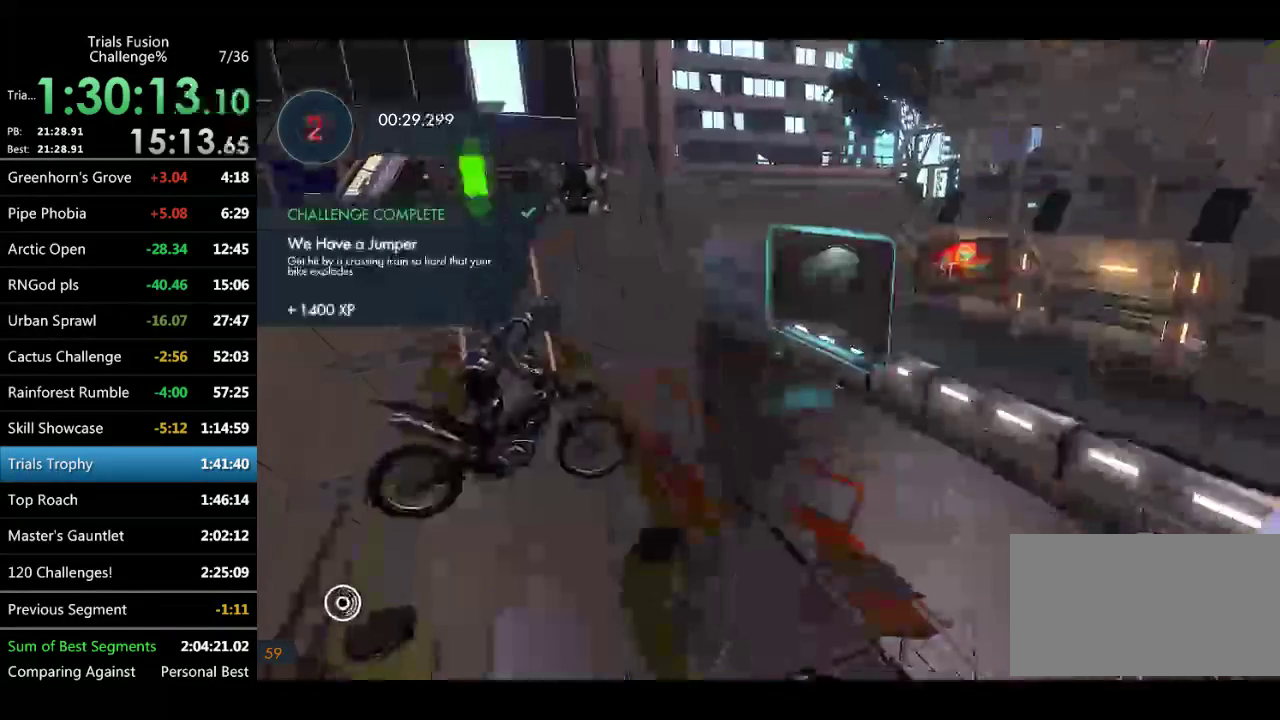
{"buttons": [], "left_stick": "center", "events": [[457, "R2", "up"]]}